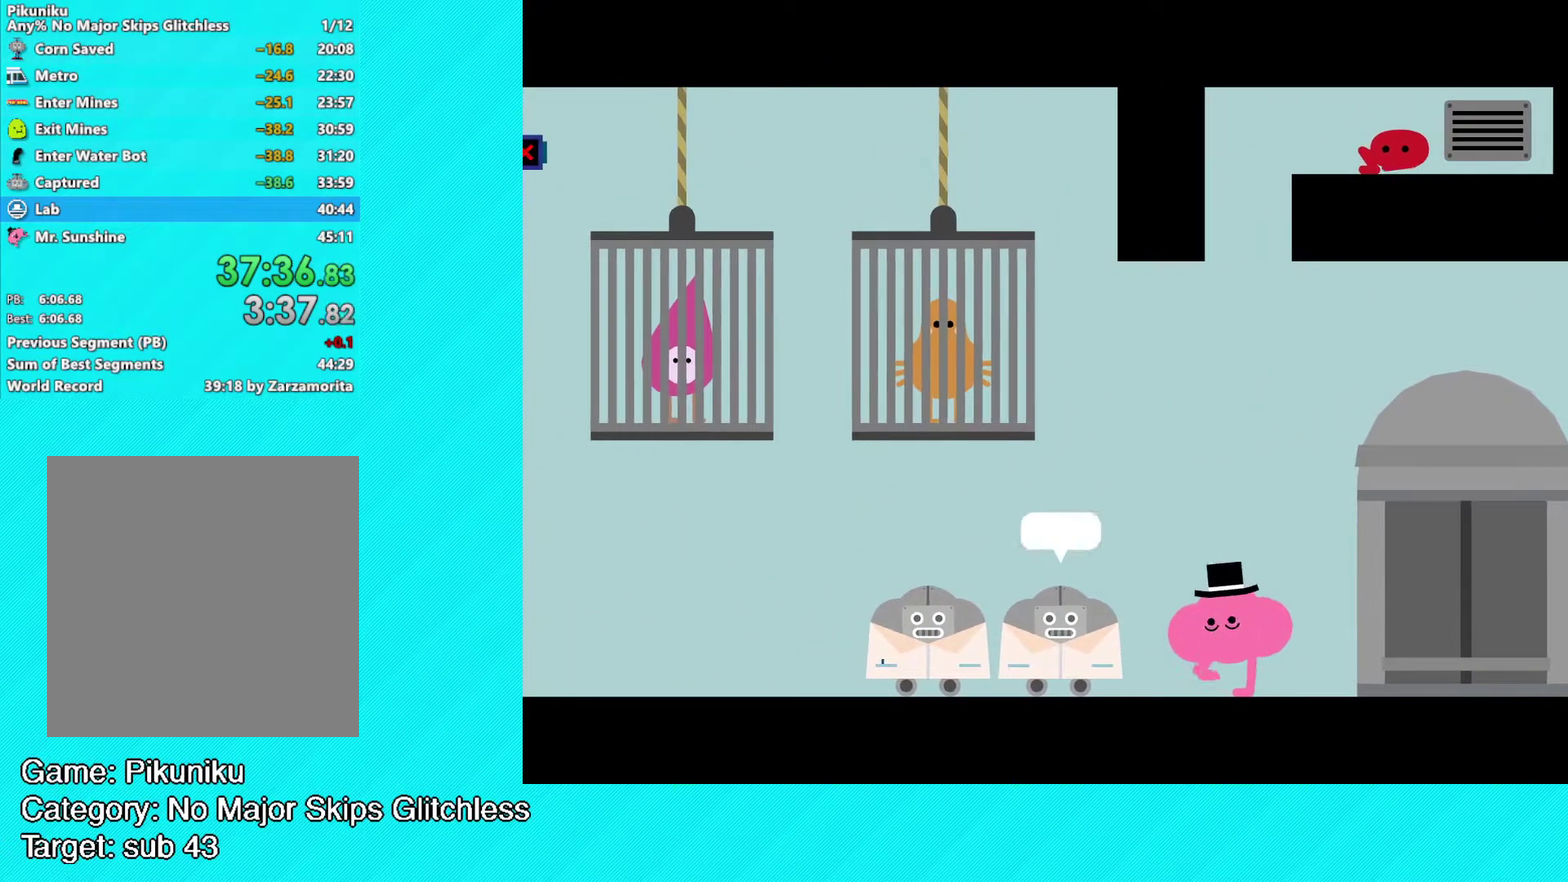
Gameplay with a controller (Xbox layout); each line is a JSON object with the inputs held at the frame after it. "events" lists button and stick changes between this image and that frame as [ms after this image, input, new state], when the widget could be followed in between. Not read: R3 right_stick.
{"buttons": ["Y"], "left_stick": "center", "events": [[83, "Y", "up"], [150, "Y", "down"], [217, "Y", "up"], [300, "Y", "down"], [367, "Y", "up"], [467, "Y", "down"]]}
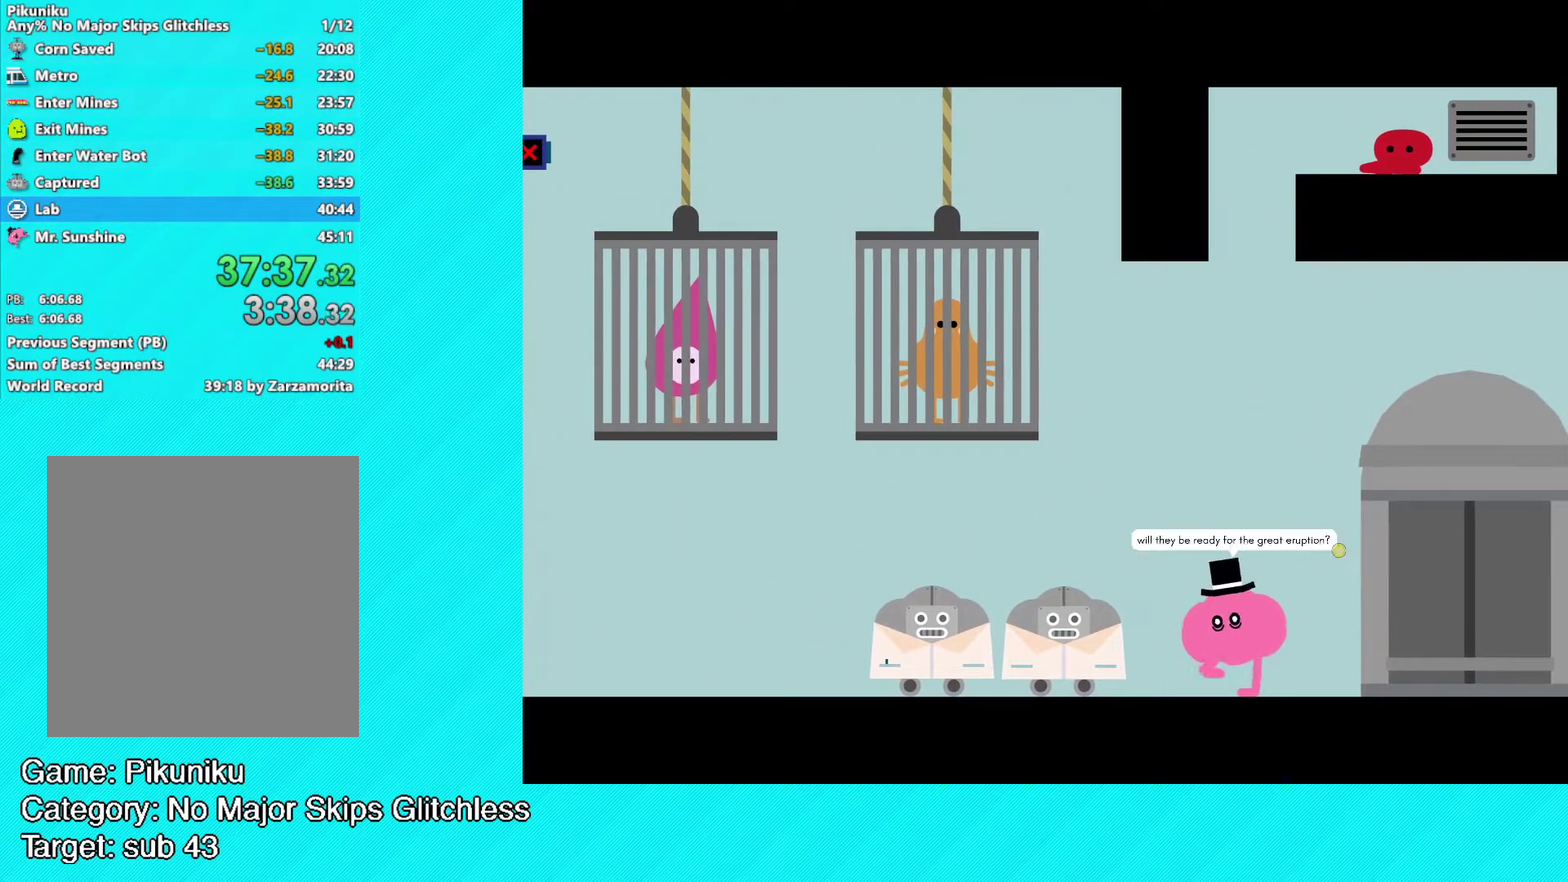
{"buttons": ["Y"], "left_stick": "center", "events": [[50, "Y", "up"], [100, "Y", "down"], [167, "Y", "up"], [233, "Y", "down"], [300, "Y", "up"], [367, "Y", "down"], [417, "Y", "up"], [483, "Y", "down"]]}
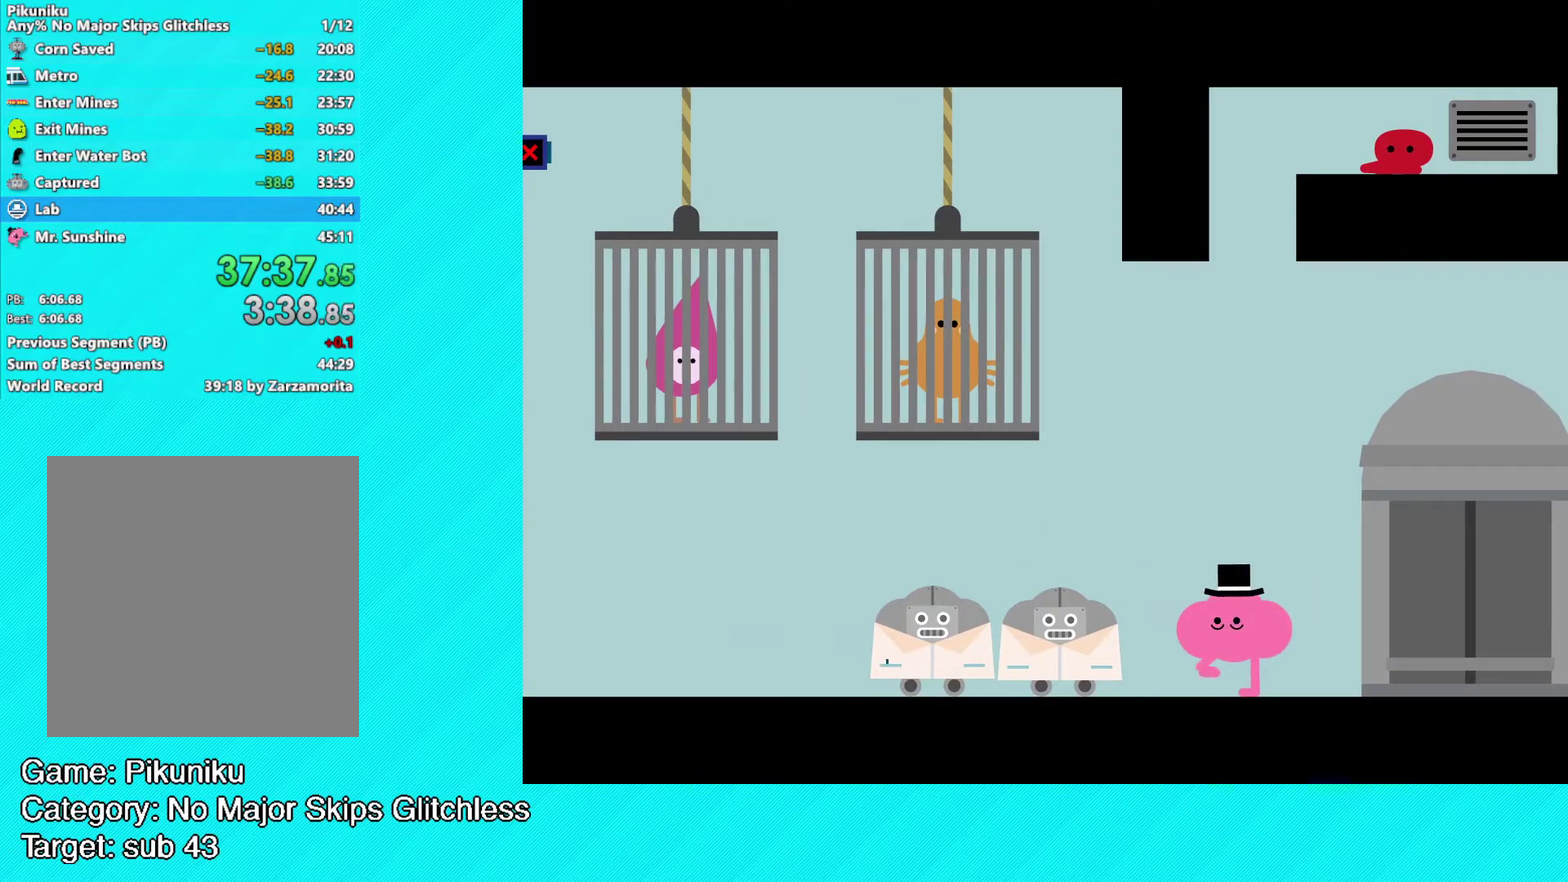
{"buttons": ["Y"], "left_stick": "center", "events": [[50, "Y", "up"], [117, "Y", "down"], [167, "Y", "up"], [233, "Y", "down"], [317, "Y", "up"], [383, "Y", "down"], [433, "Y", "up"], [500, "Y", "down"]]}
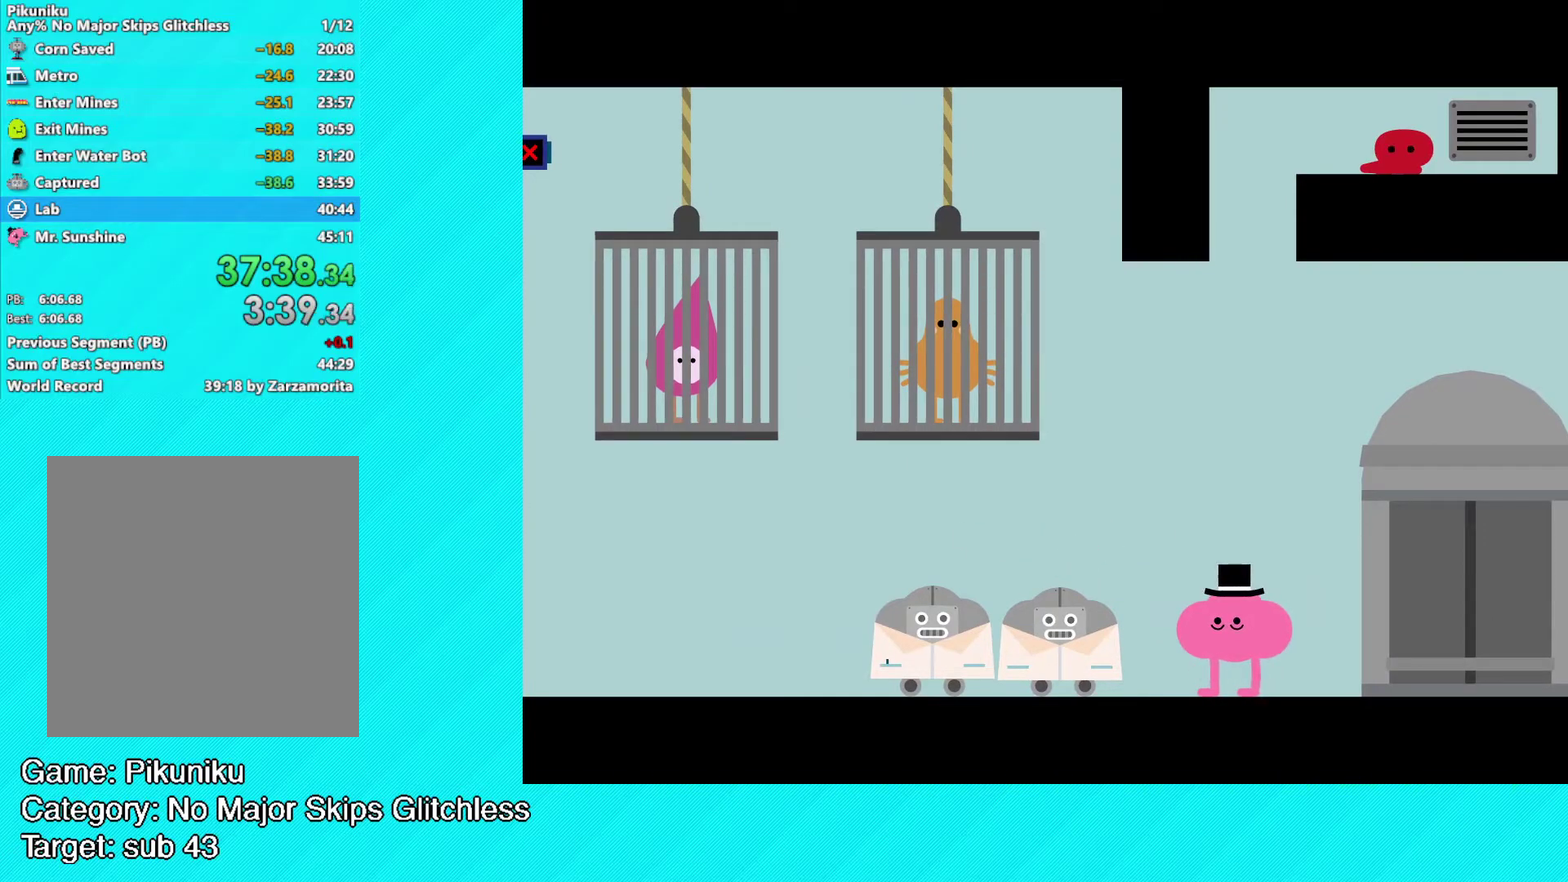
{"buttons": [], "left_stick": "center", "events": [[67, "Y", "up"], [133, "Y", "down"], [217, "Y", "up"], [267, "Y", "down"], [333, "Y", "up"], [400, "Y", "down"], [450, "Y", "up"]]}
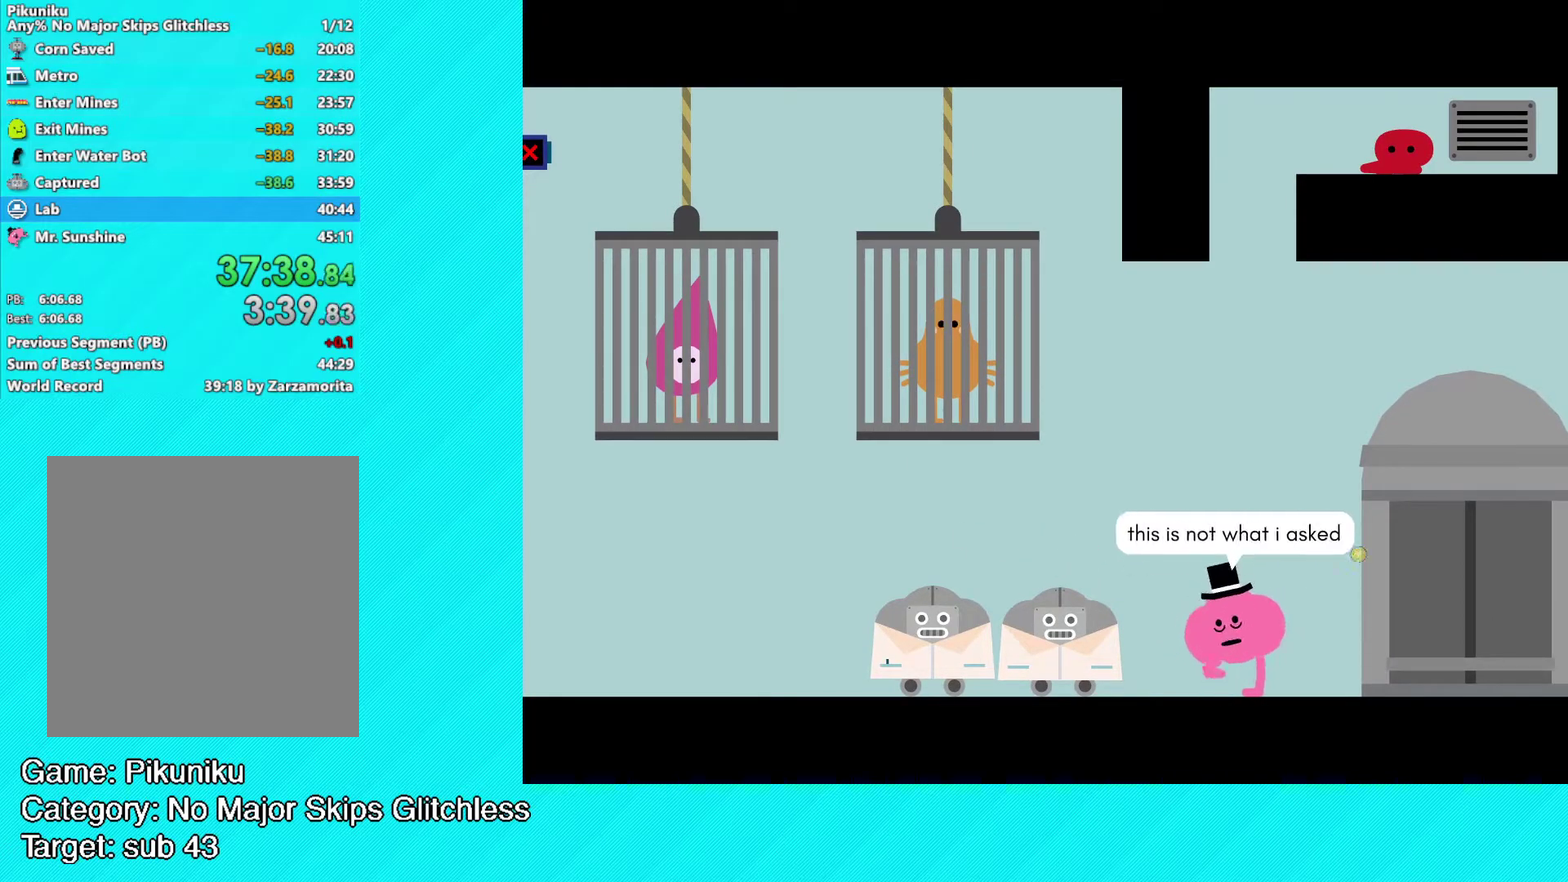
{"buttons": [], "left_stick": "center", "events": [[17, "Y", "down"], [100, "Y", "up"], [150, "Y", "down"], [217, "Y", "up"], [283, "Y", "down"], [333, "Y", "up"], [400, "Y", "down"], [483, "Y", "up"]]}
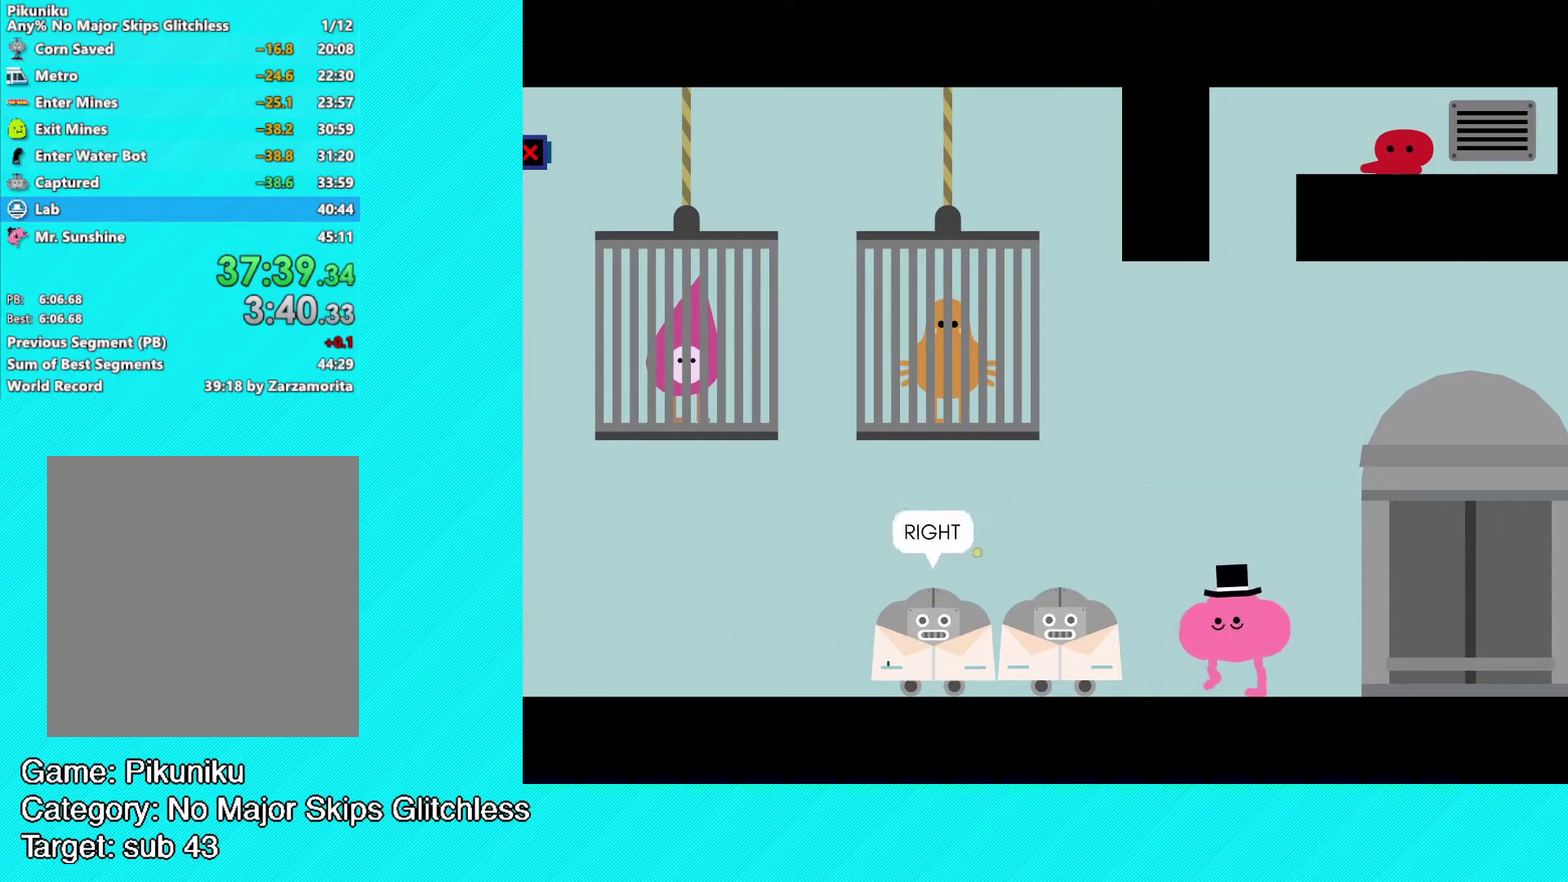
{"buttons": [], "left_stick": "center", "events": [[33, "Y", "down"], [100, "Y", "up"], [167, "Y", "down"], [217, "Y", "up"], [300, "Y", "down"], [367, "Y", "up"], [417, "Y", "down"], [483, "Y", "up"]]}
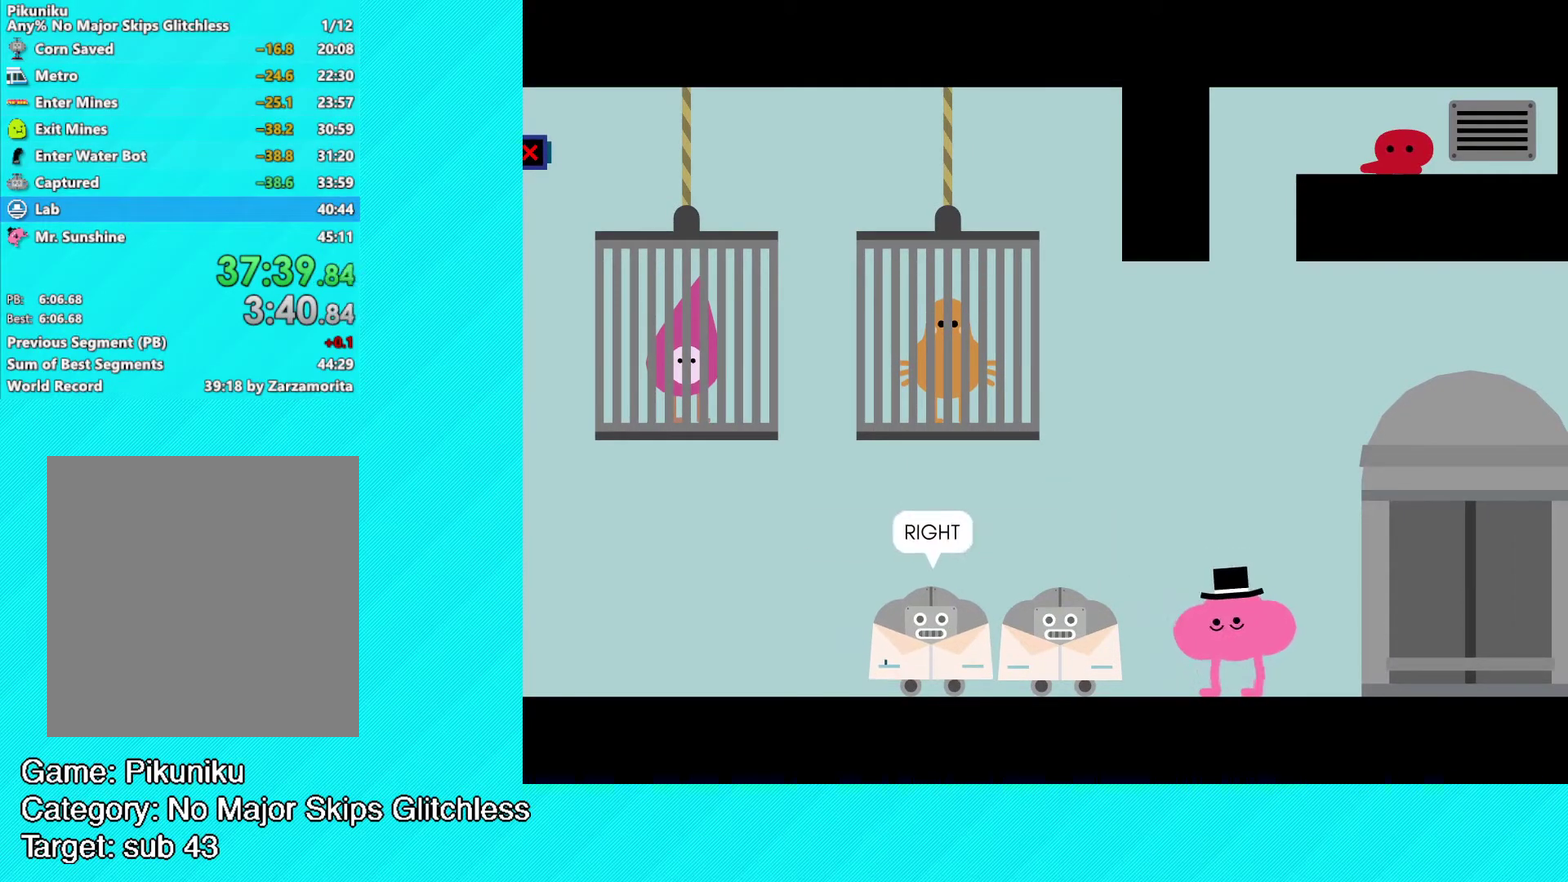
{"buttons": ["Y"], "left_stick": "center", "events": [[50, "Y", "down"], [117, "Y", "up"], [183, "Y", "down"], [250, "Y", "up"], [300, "Y", "down"], [367, "Y", "up"], [433, "Y", "down"]]}
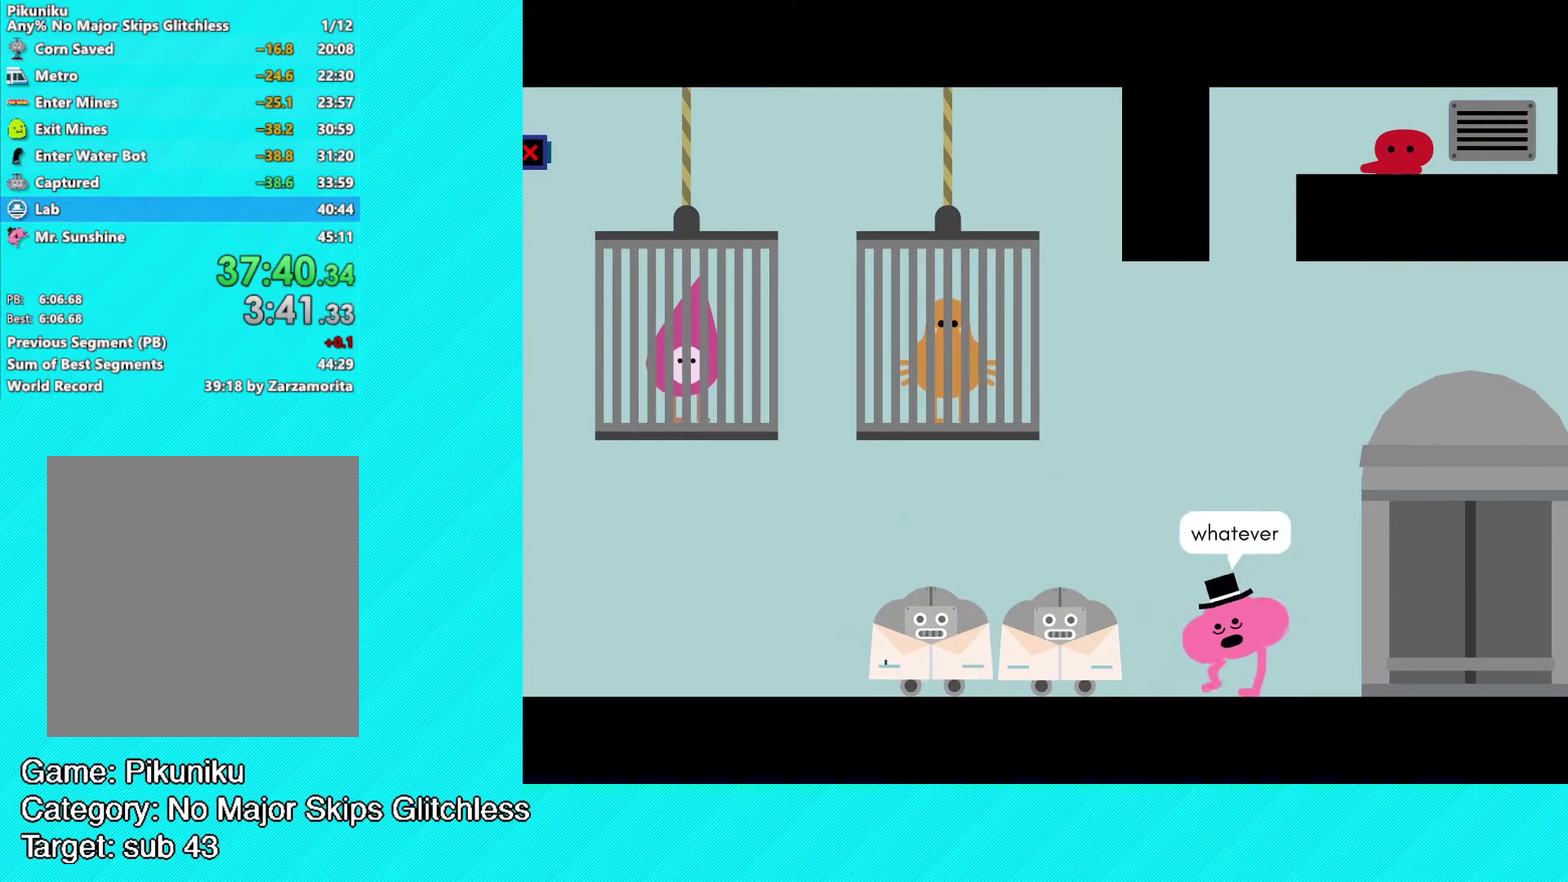
{"buttons": ["Y"], "left_stick": "center", "events": [[17, "Y", "up"], [83, "Y", "down"], [133, "Y", "up"], [200, "Y", "down"], [267, "Y", "up"], [333, "Y", "down"], [383, "Y", "up"], [450, "Y", "down"]]}
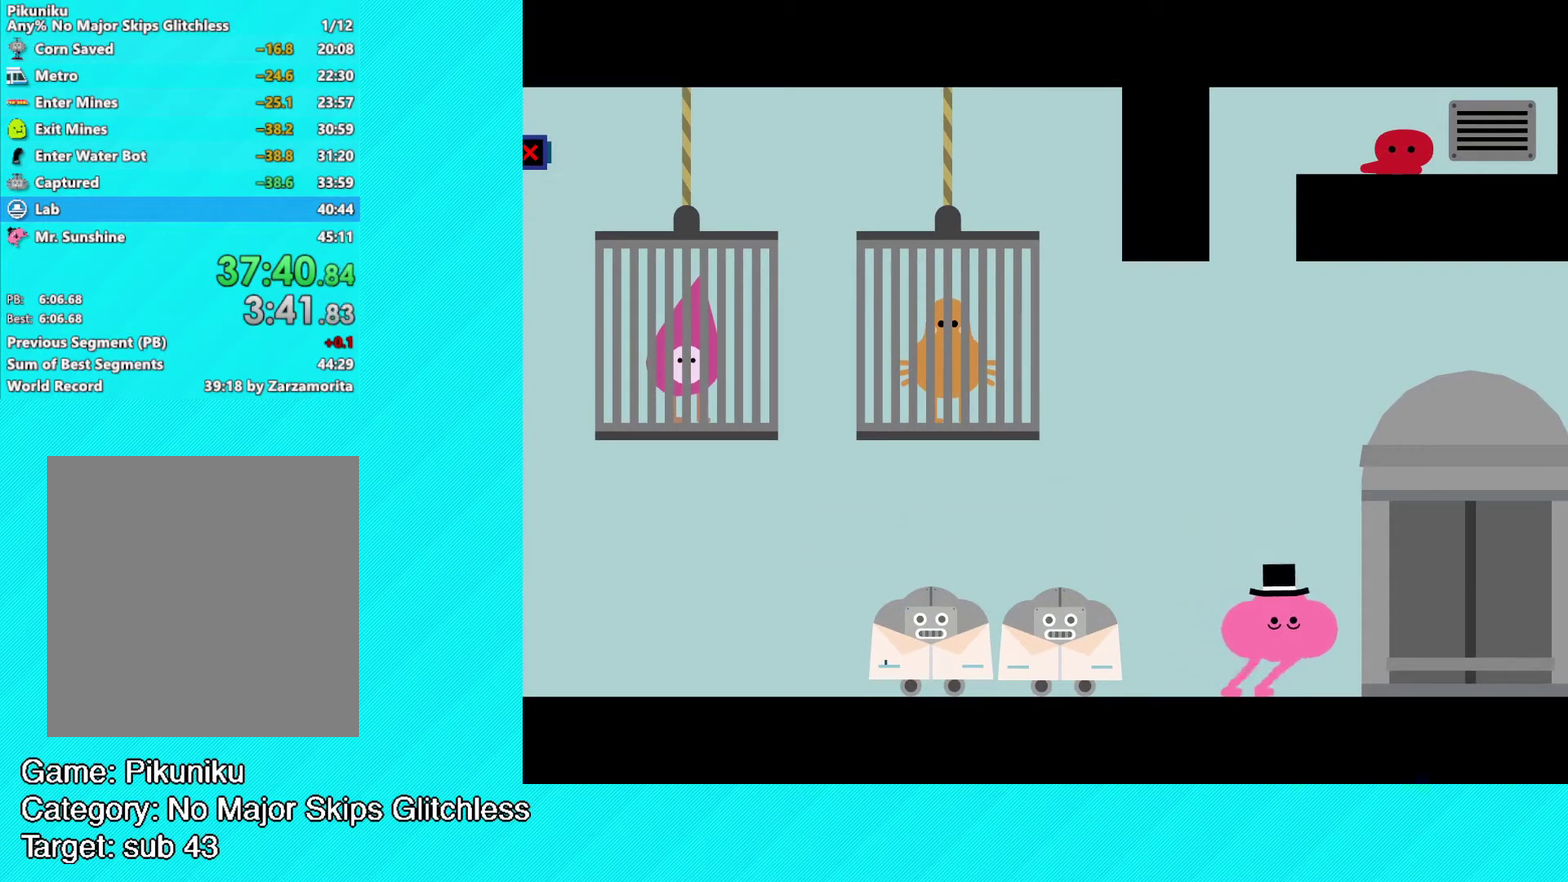
{"buttons": [], "left_stick": "left", "events": [[33, "Y", "up"], [100, "Y", "down"], [150, "Y", "up"], [200, "Y", "down"], [283, "Y", "up"], [333, "left_stick", "left"]]}
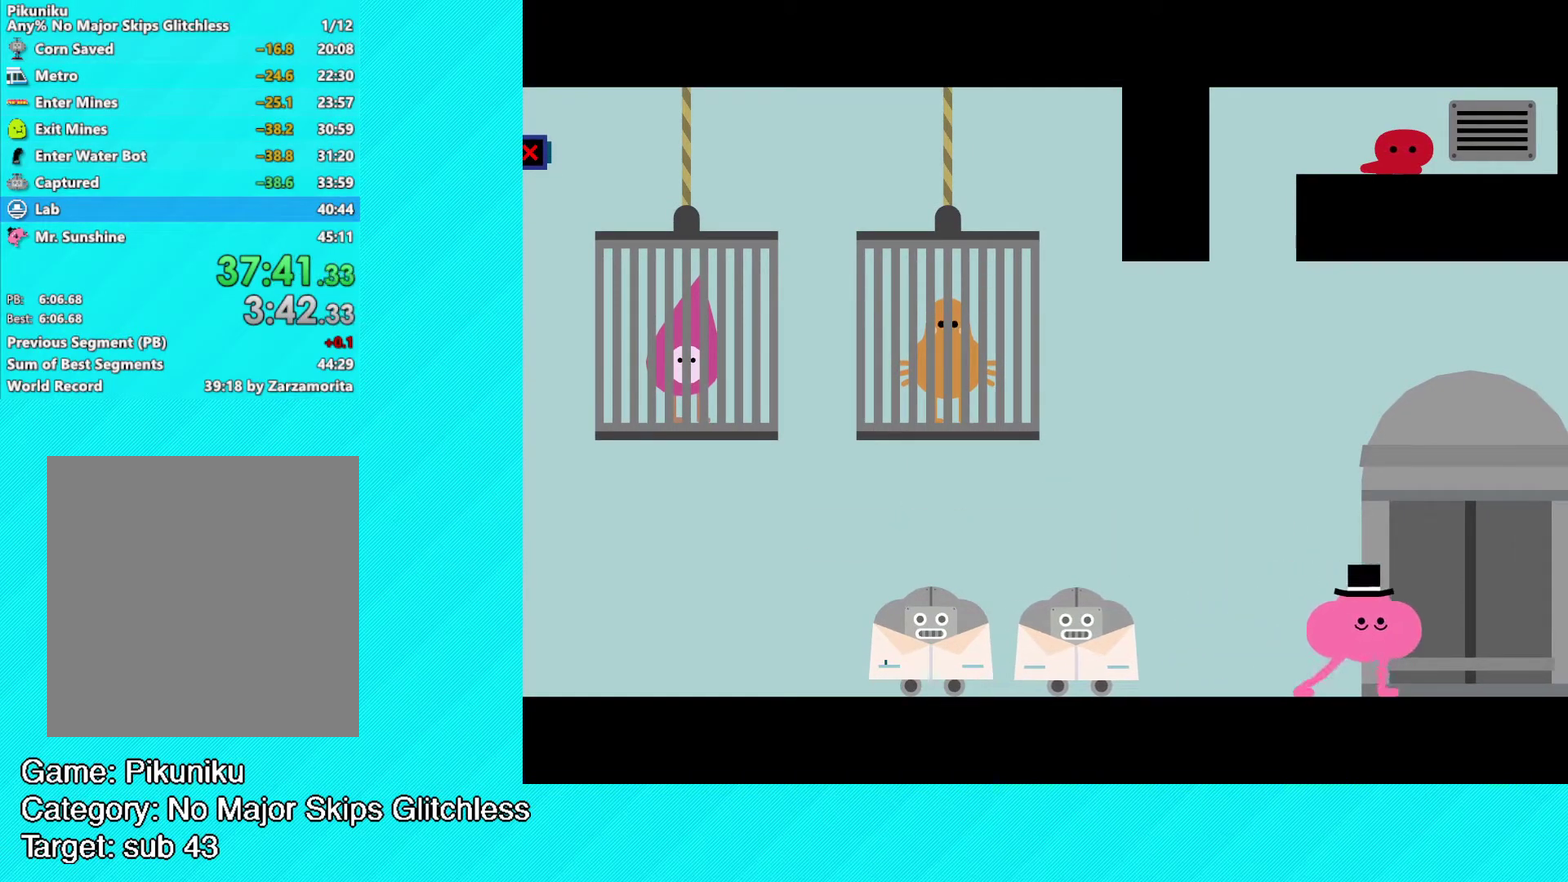
{"buttons": ["B"], "left_stick": "left", "events": [[17, "B", "down"], [400, "B", "up"], [500, "B", "down"]]}
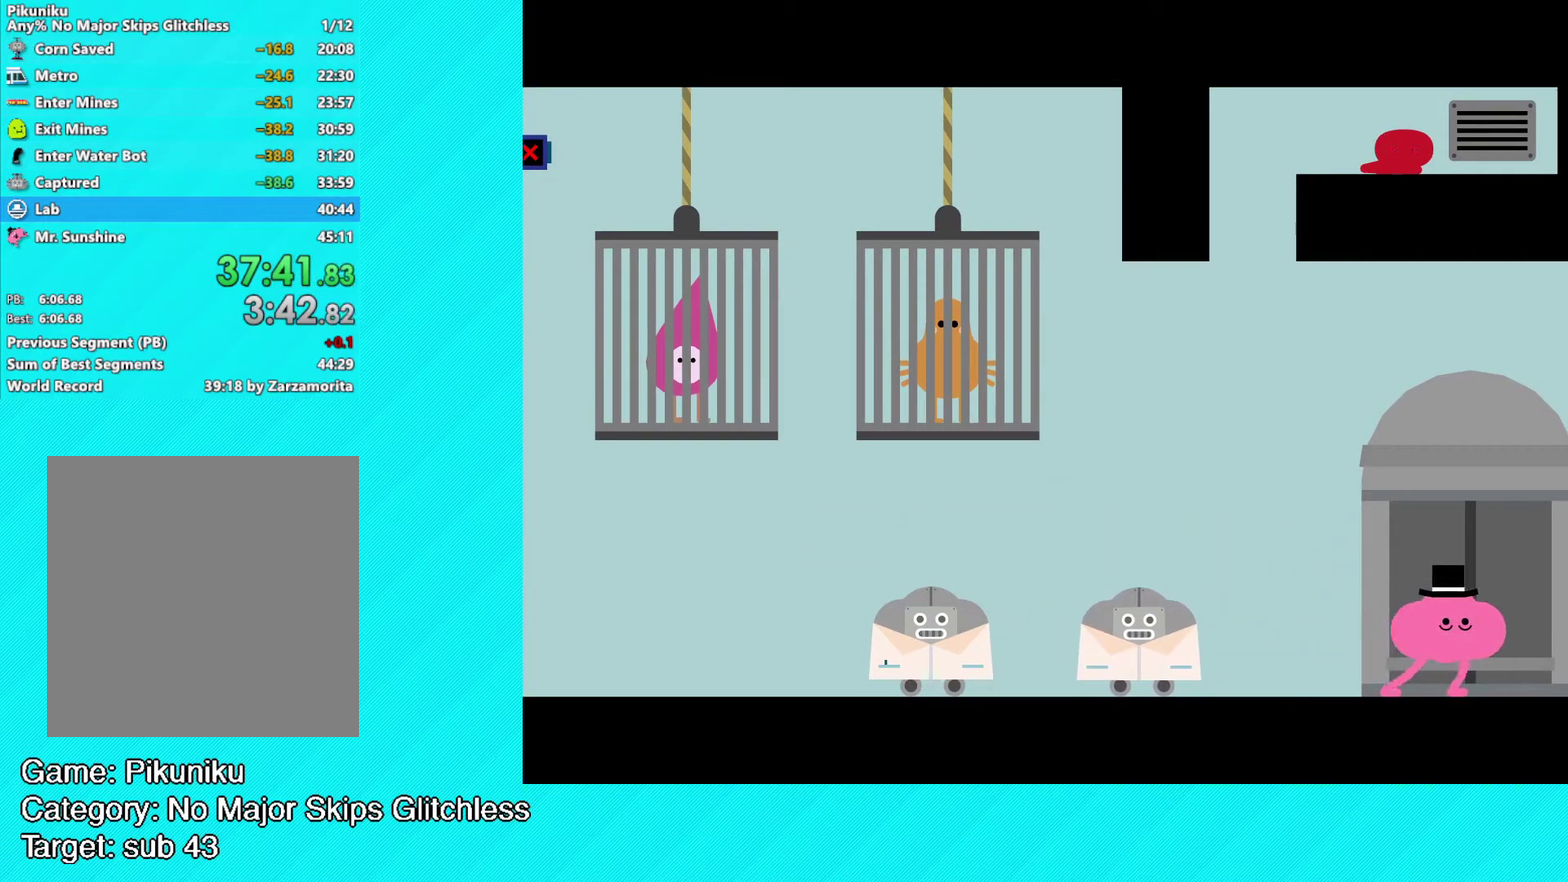
{"buttons": ["B"], "left_stick": "left", "events": []}
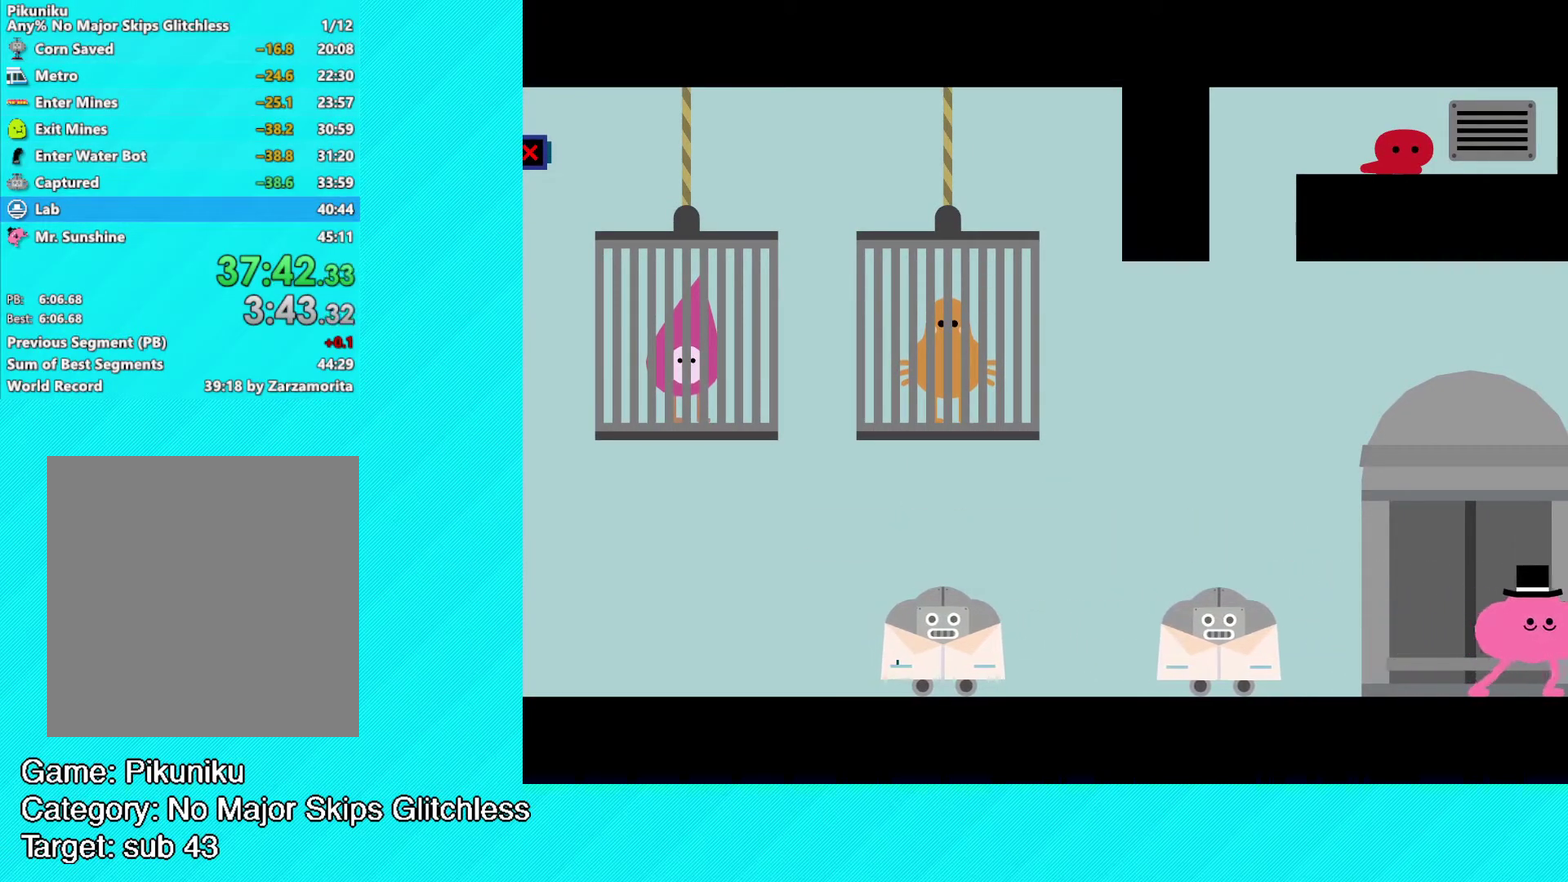
{"buttons": ["B"], "left_stick": "left", "events": []}
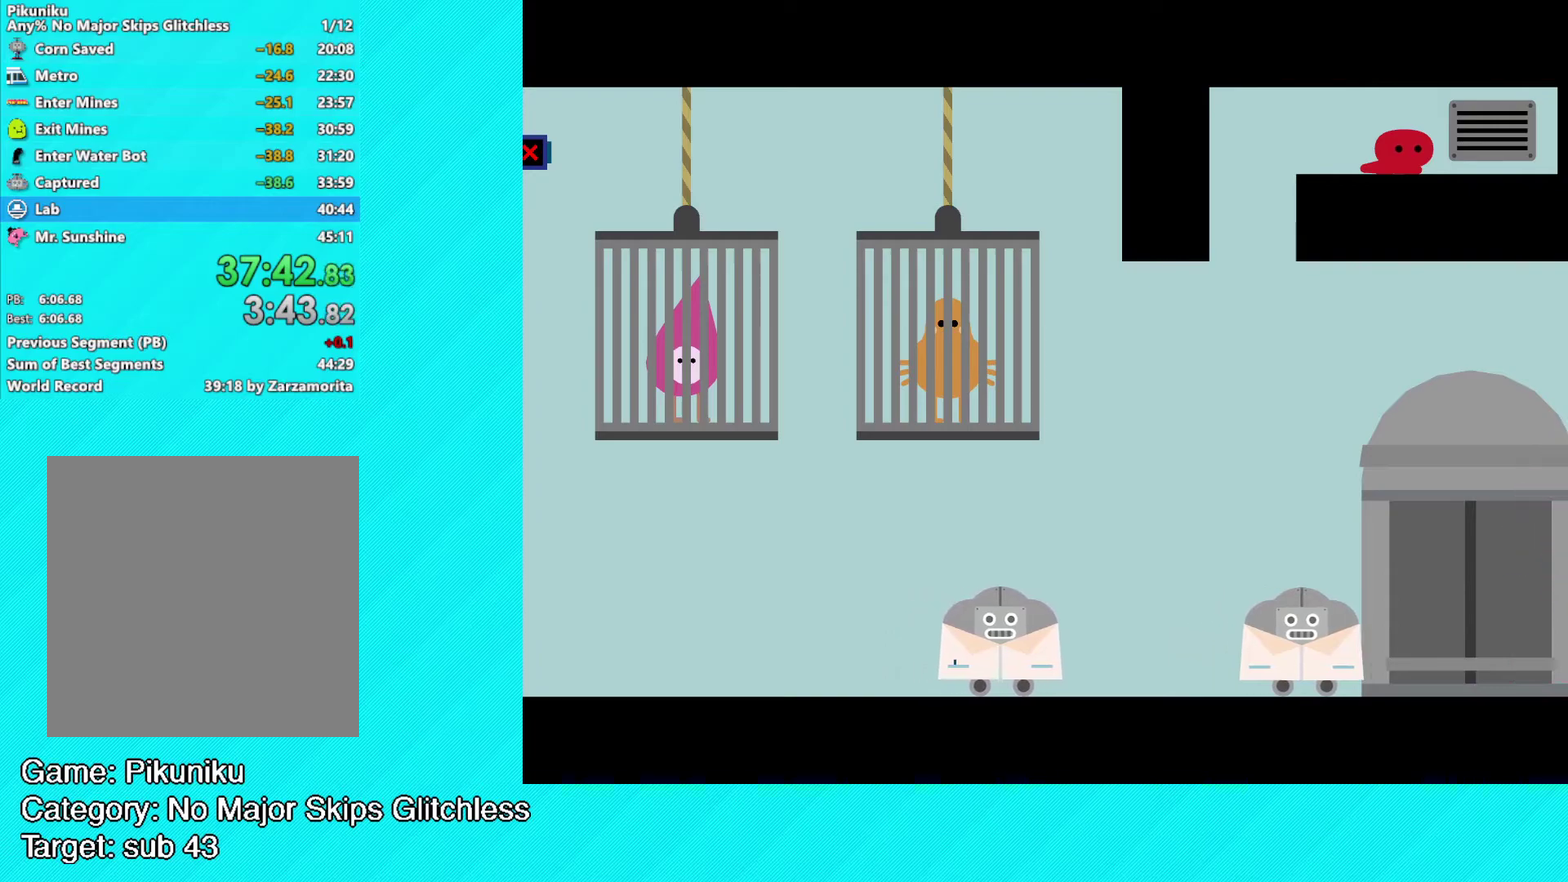
{"buttons": ["B"], "left_stick": "left", "events": []}
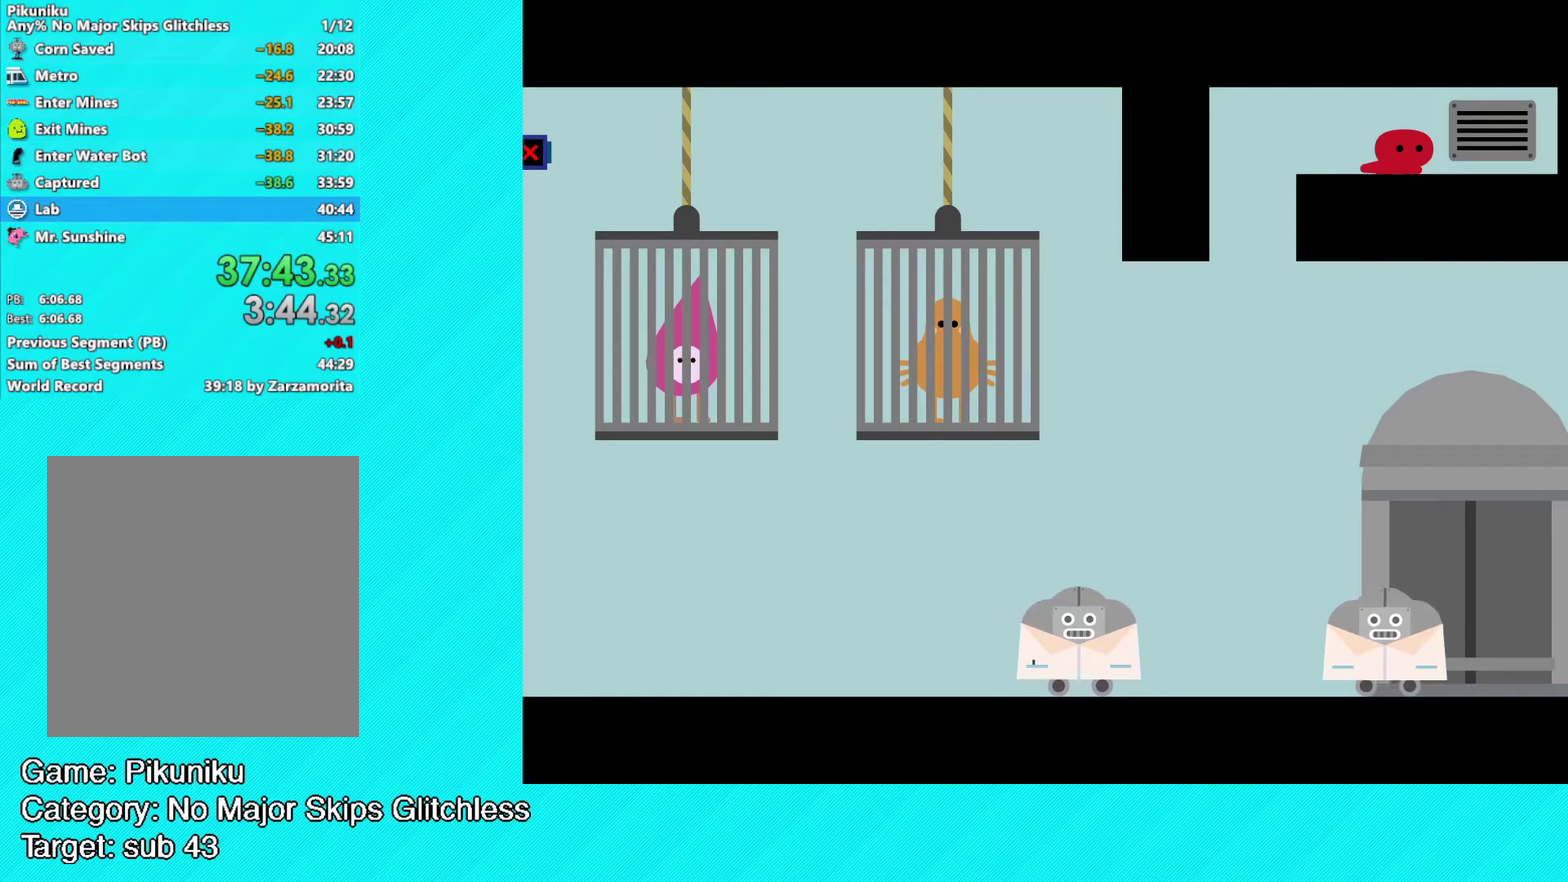
{"buttons": ["B"], "left_stick": "left", "events": []}
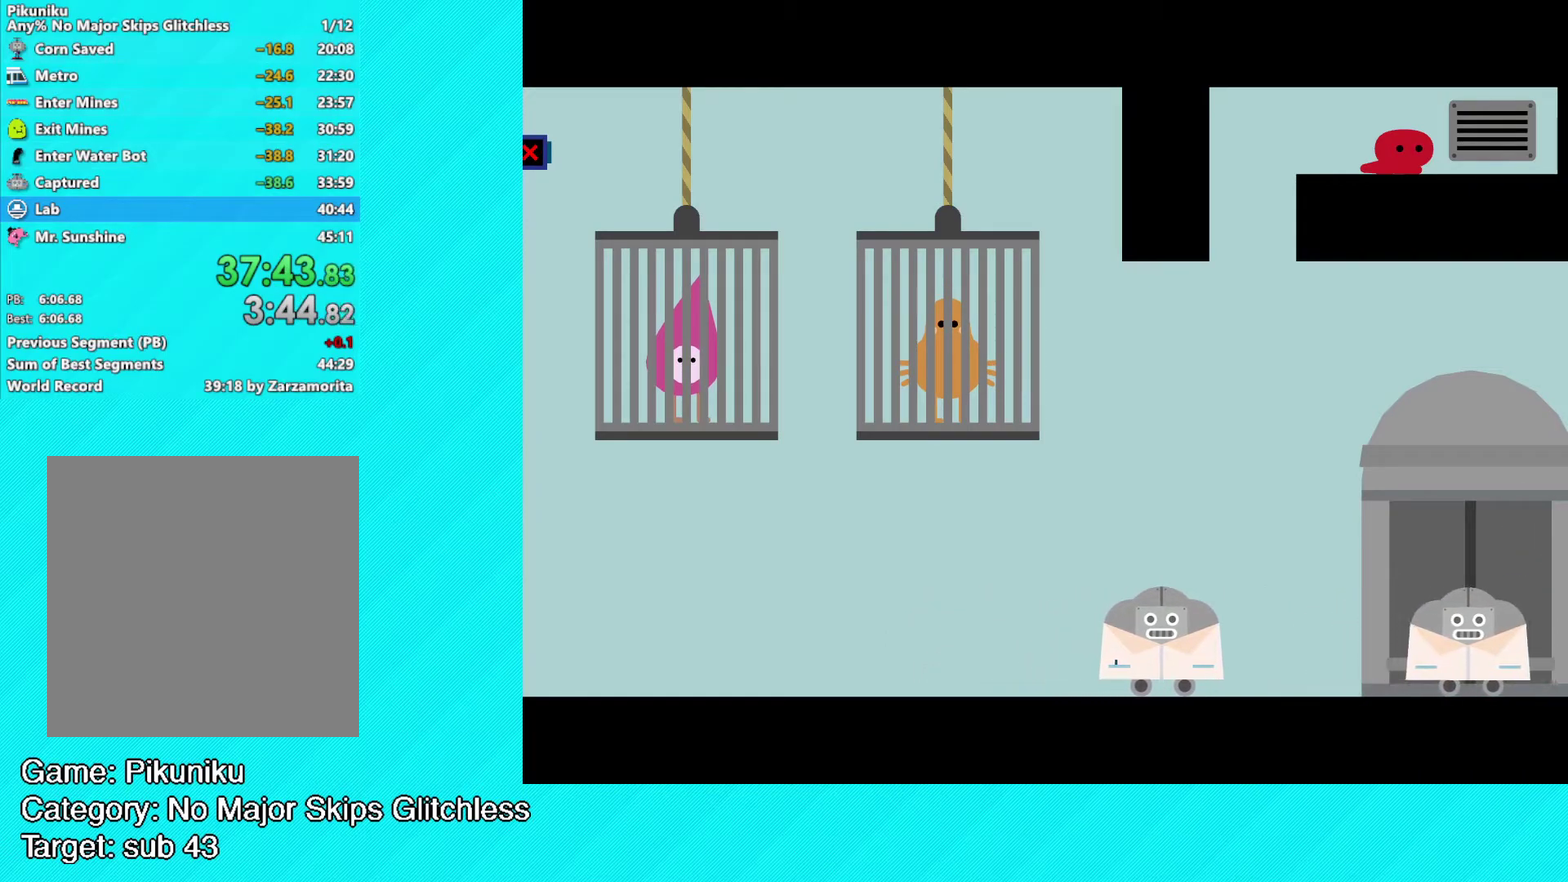
{"buttons": ["B"], "left_stick": "left", "events": []}
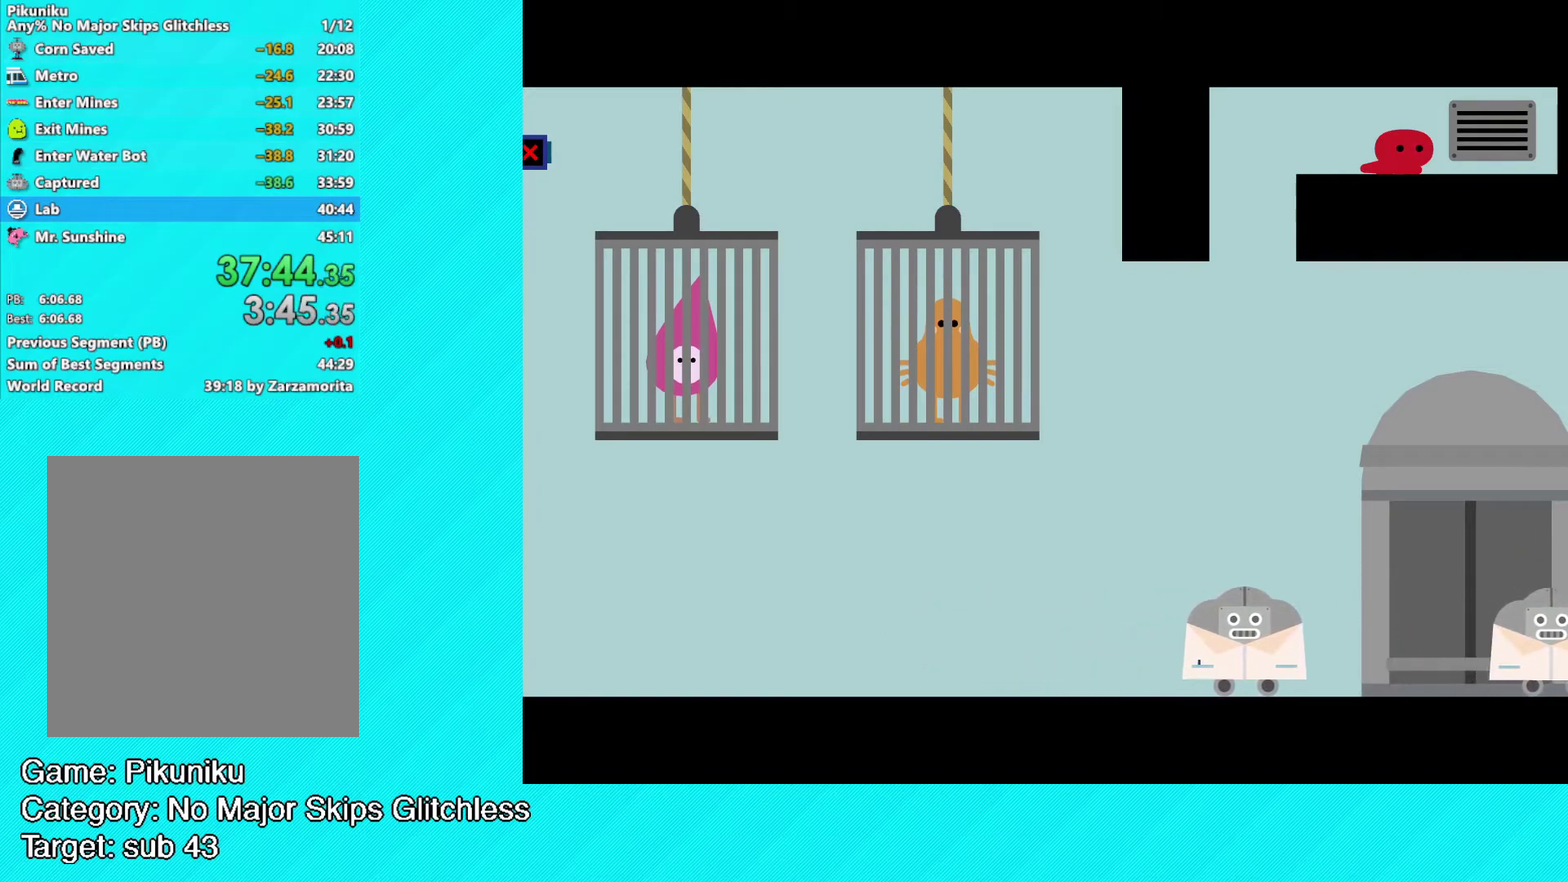
{"buttons": ["B"], "left_stick": "left", "events": []}
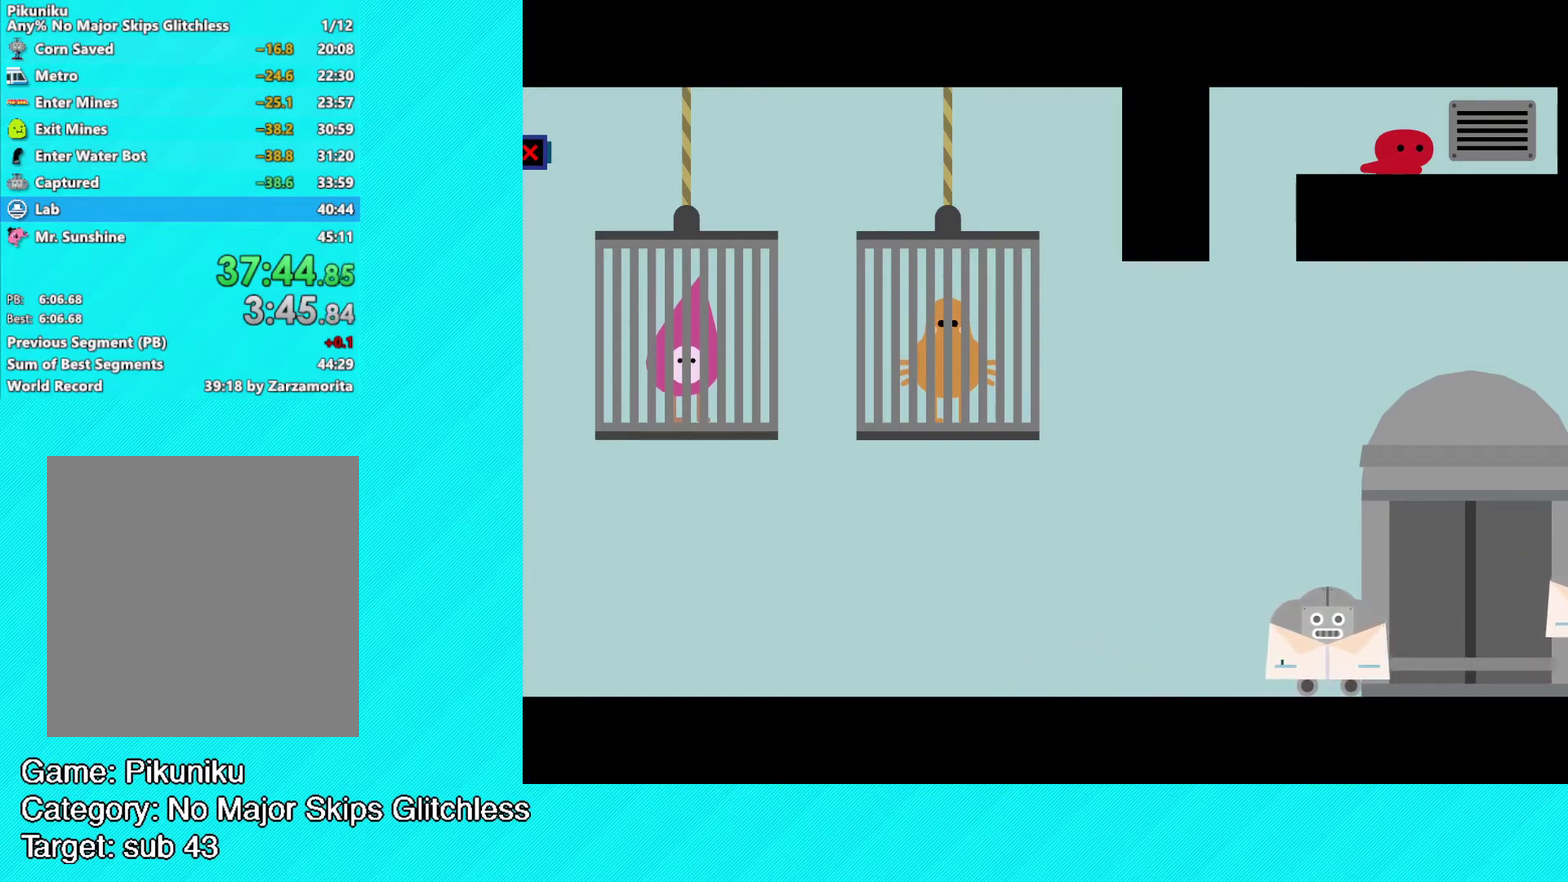
{"buttons": ["B"], "left_stick": "left", "events": []}
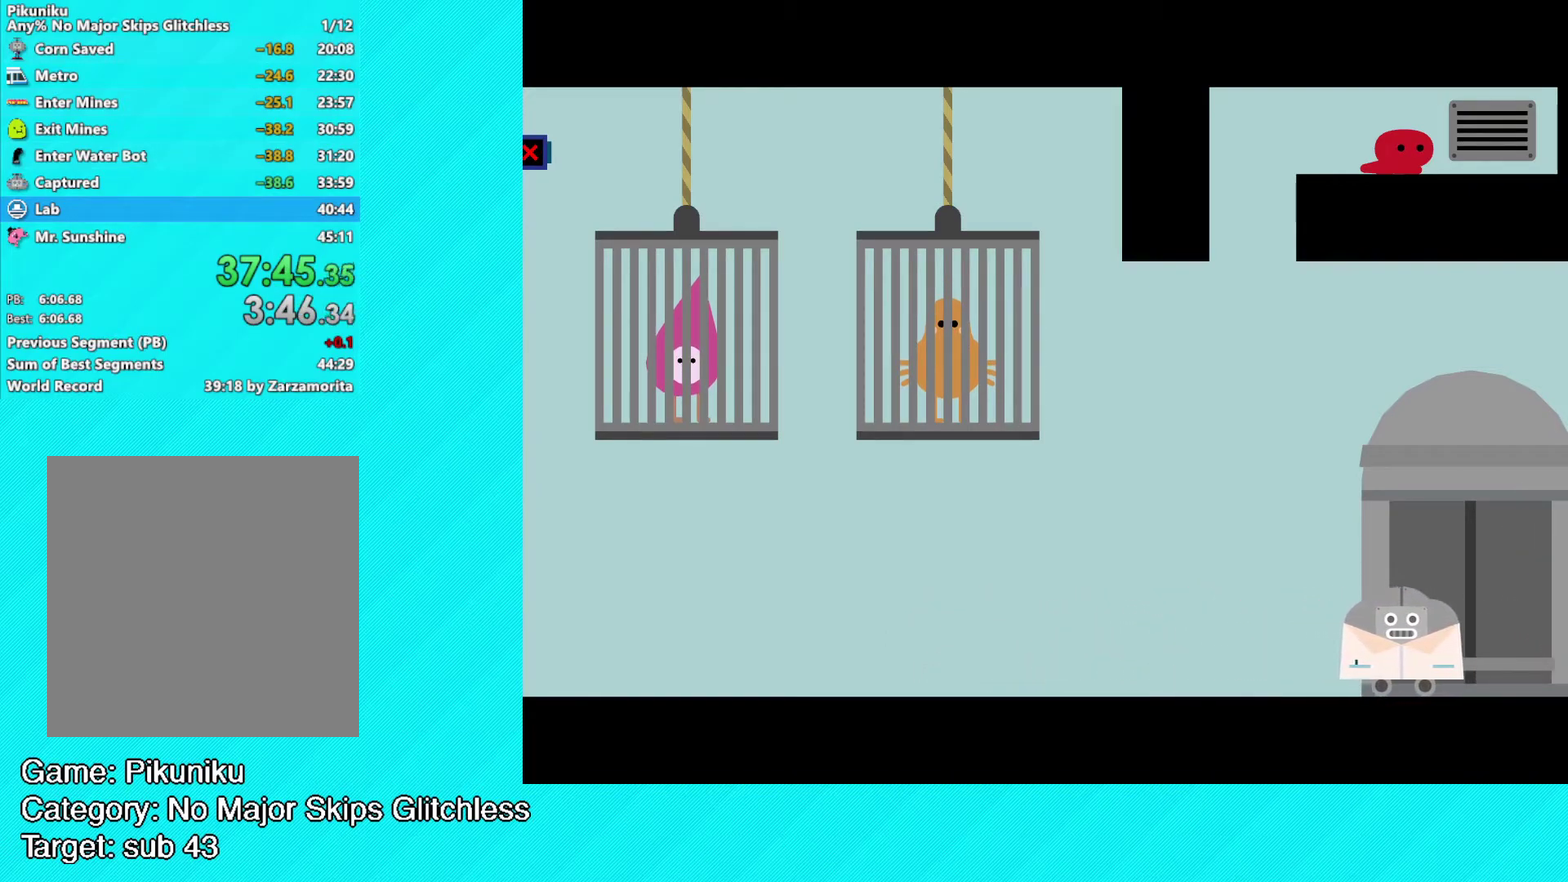
{"buttons": ["B"], "left_stick": "left", "events": []}
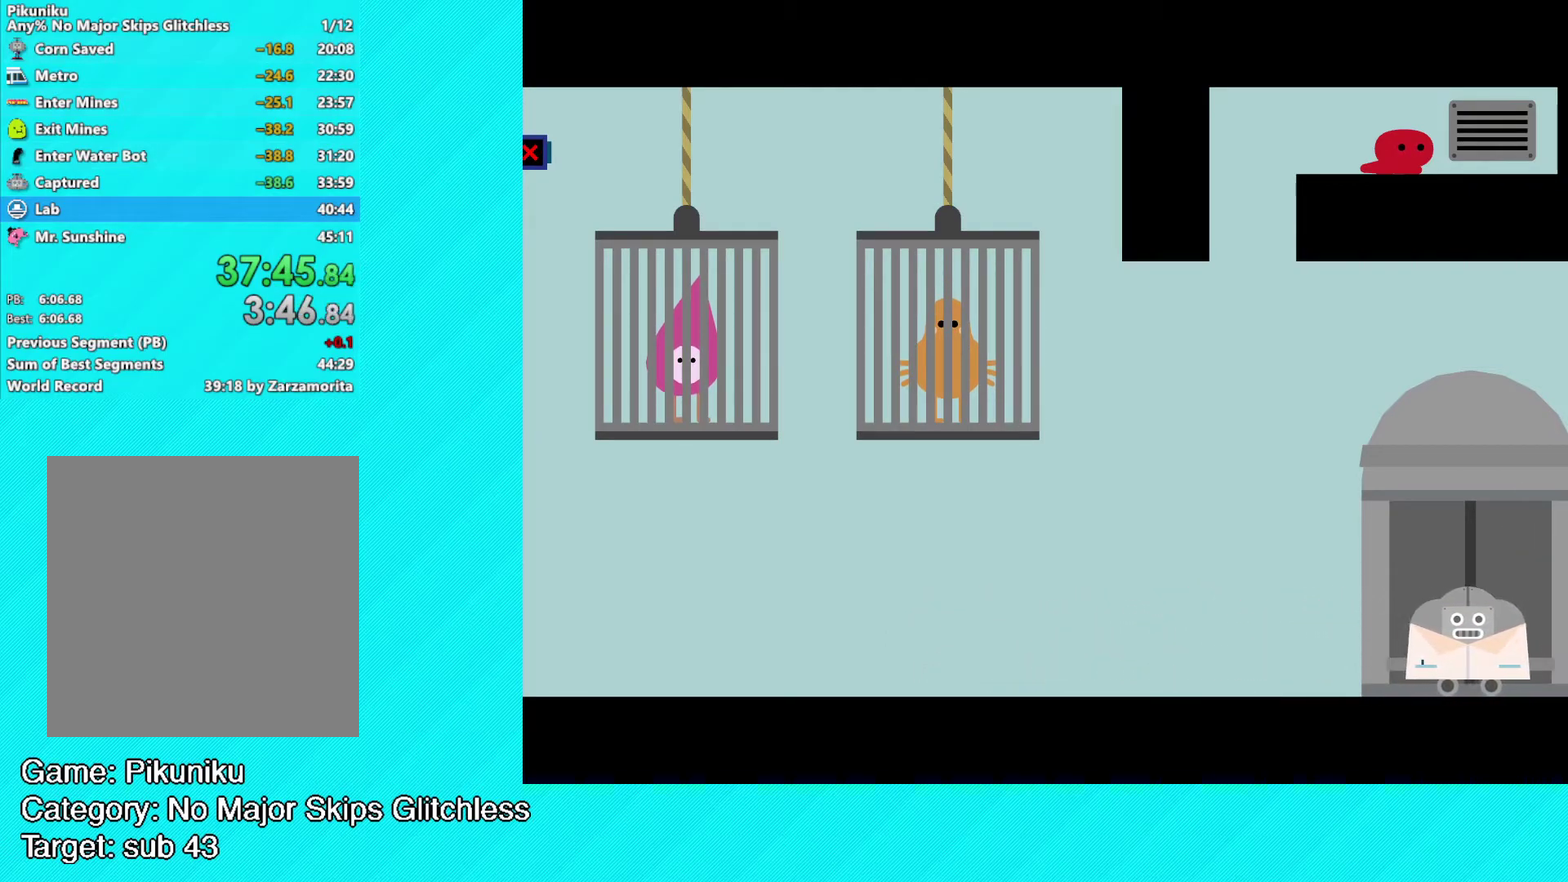
{"buttons": ["B"], "left_stick": "left", "events": []}
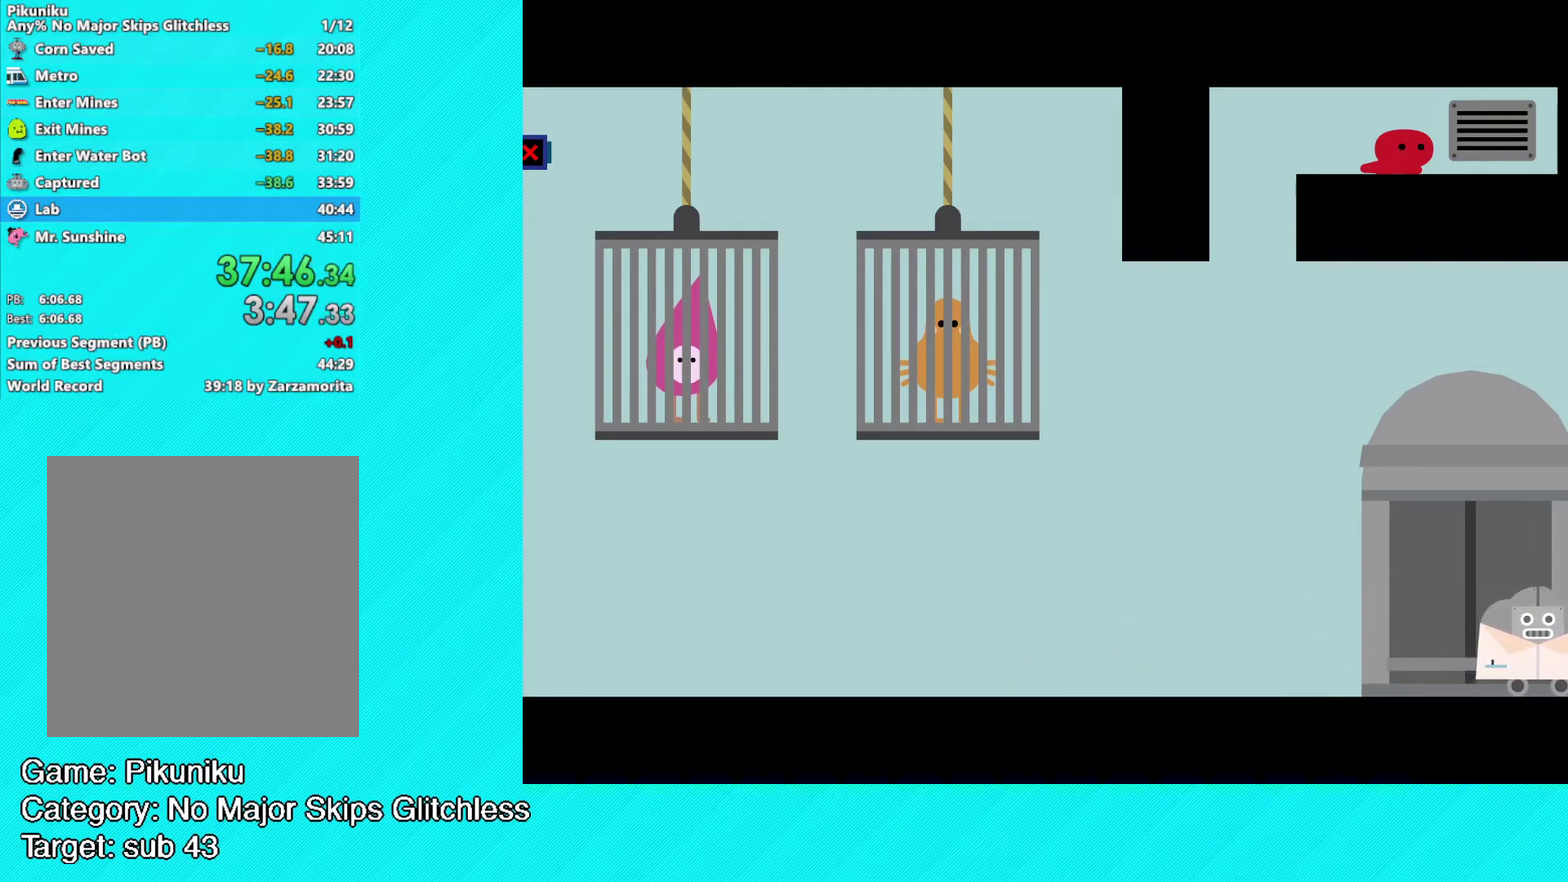
{"buttons": ["B"], "left_stick": "left", "events": []}
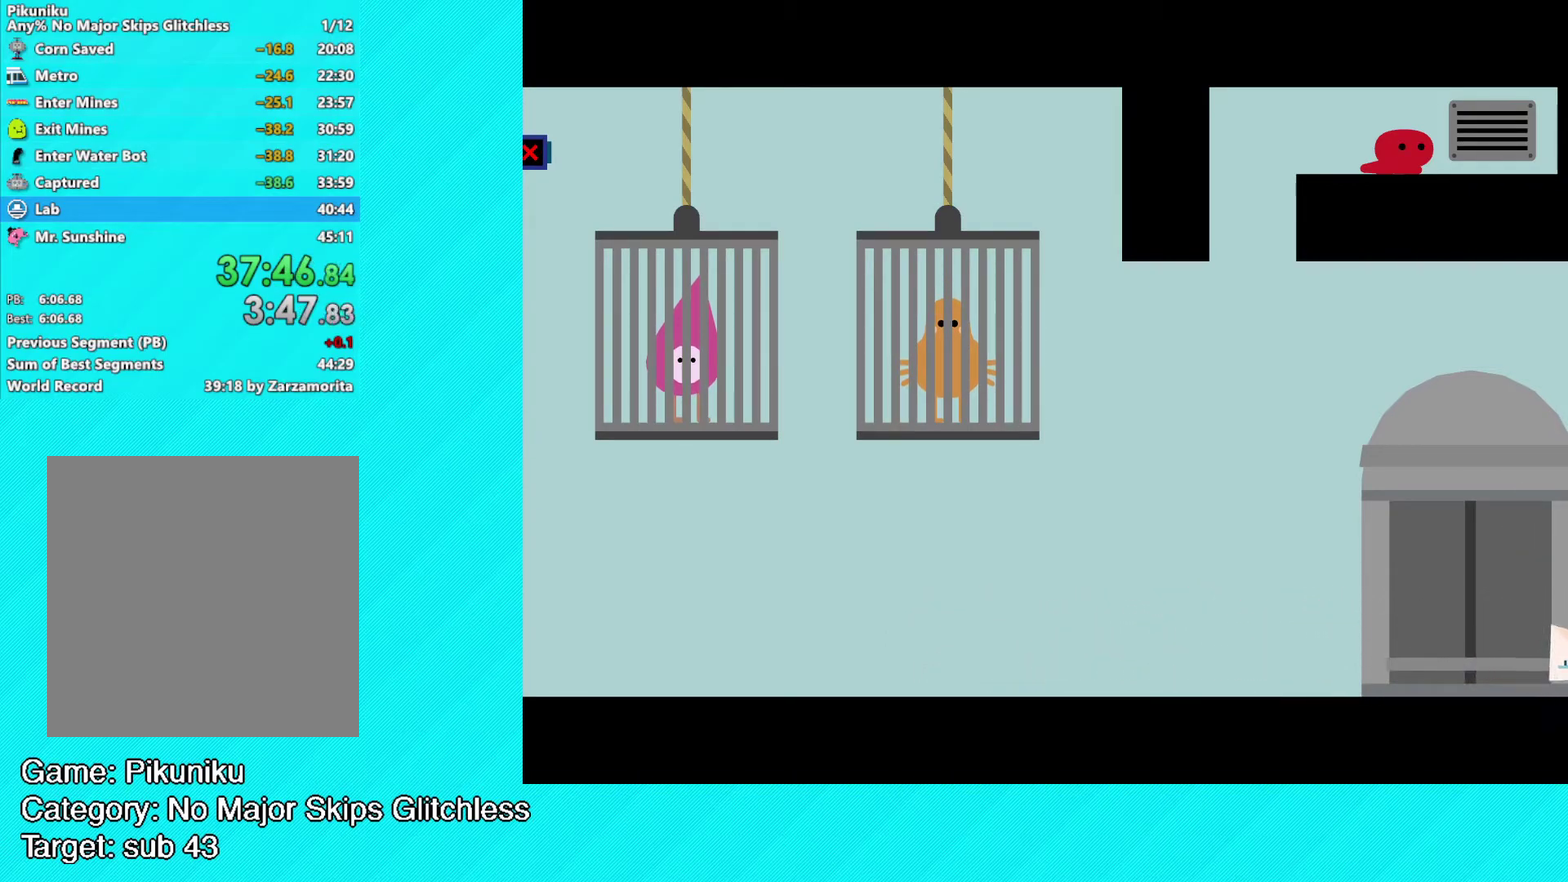
{"buttons": ["B"], "left_stick": "left", "events": []}
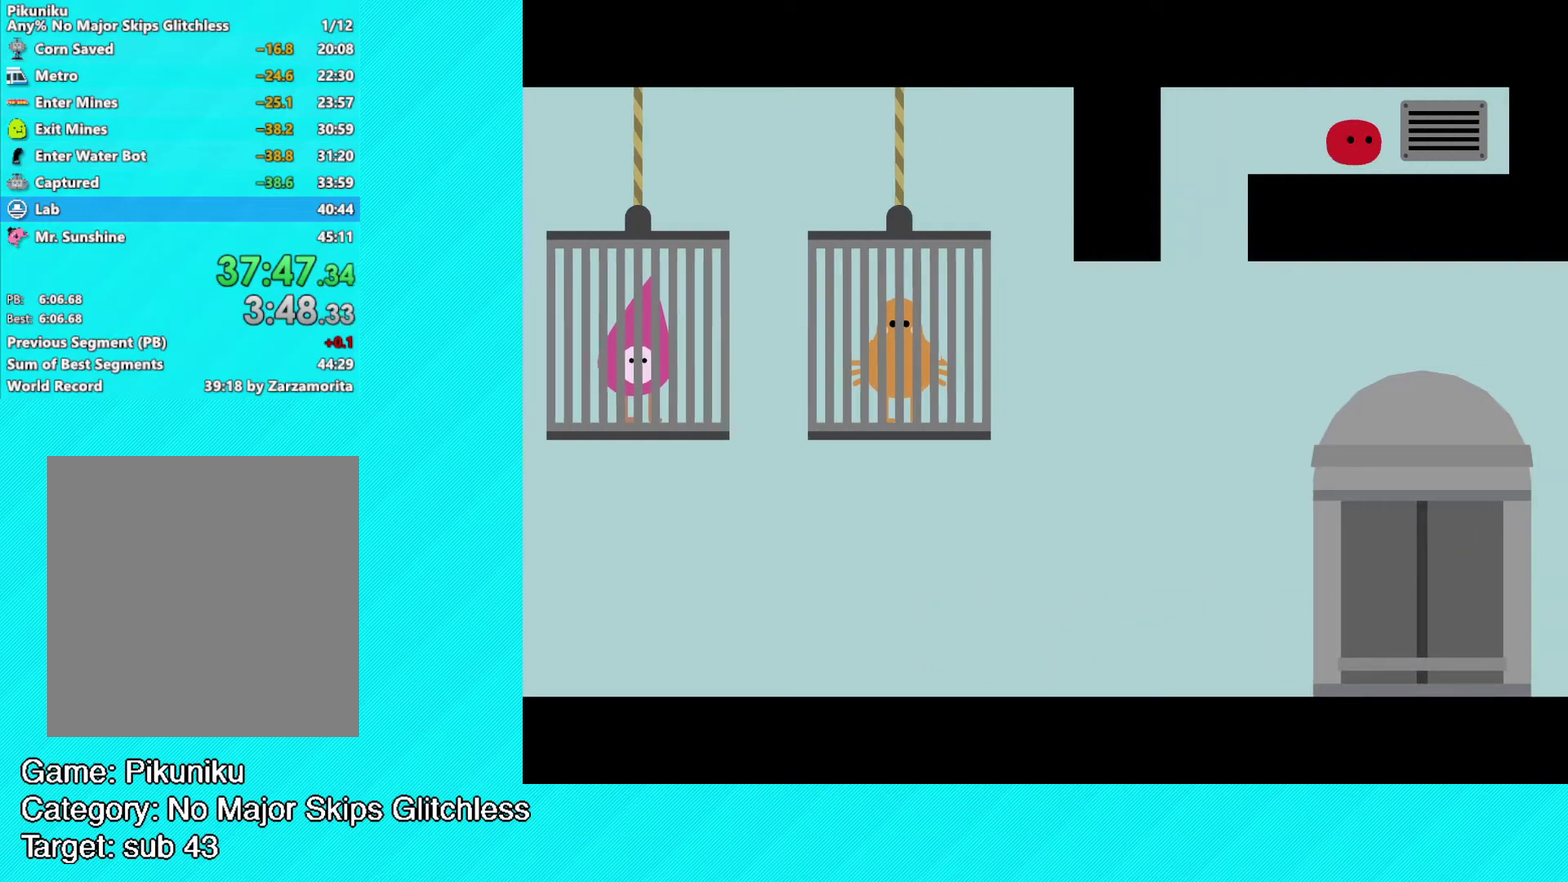
{"buttons": ["B"], "left_stick": "left", "events": []}